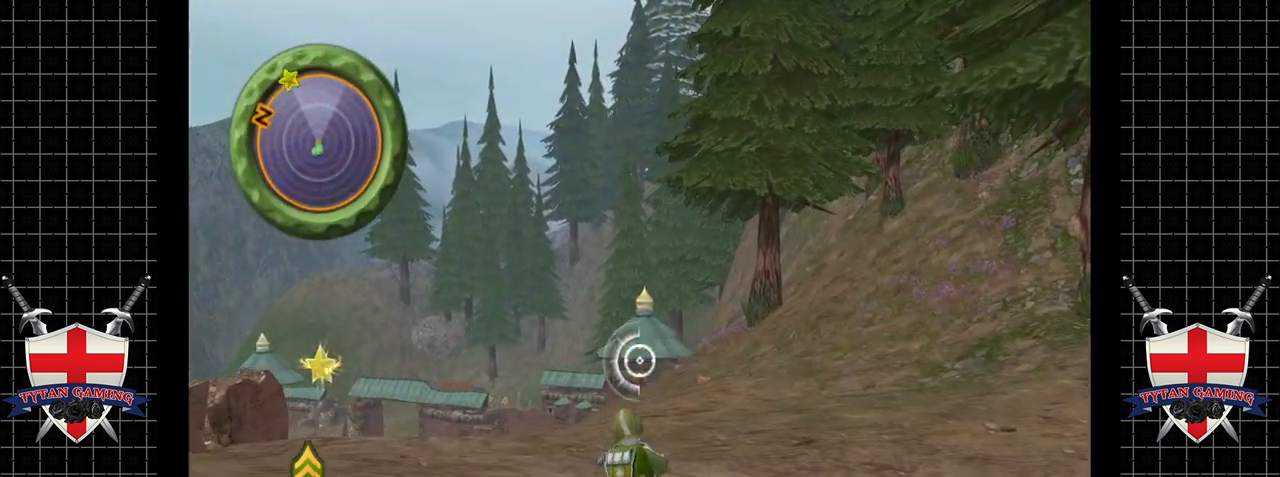
Gameplay with a controller (Nintendo layout); each line is a JSON object with the inputs held at the frame after it. "events" lists button and stick changes between this image and that frame as [ms after this image, input, new state], when the widget could be followed in between. Not read: L3 R3 right_stick.
{"buttons": ["Y"], "left_stick": "center", "events": [[501, "Y", "down"]]}
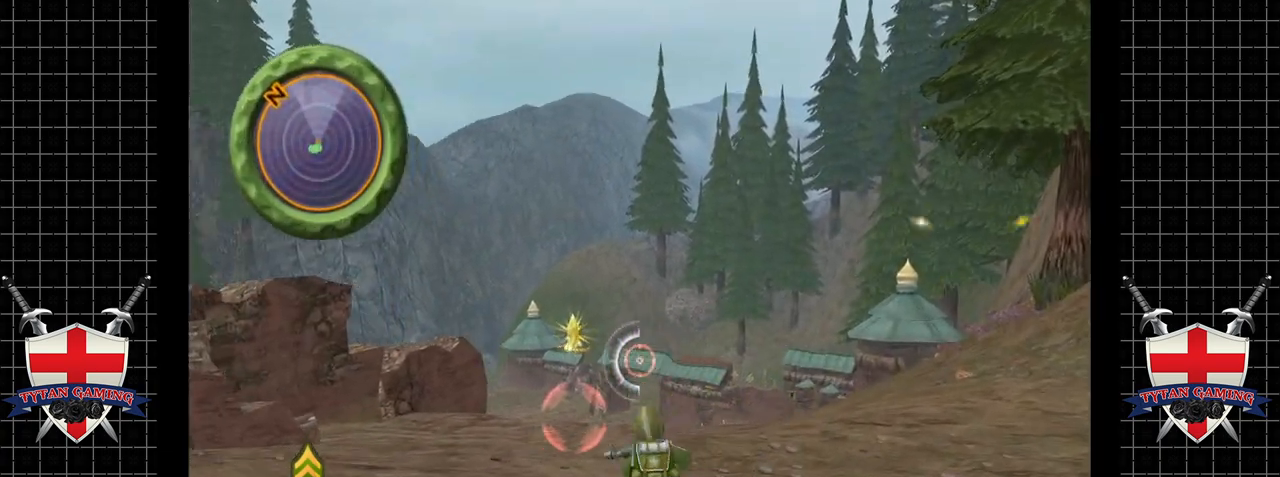
{"buttons": ["Y"], "left_stick": "center", "events": [[383, "Y", "up"], [417, "Y", "down"]]}
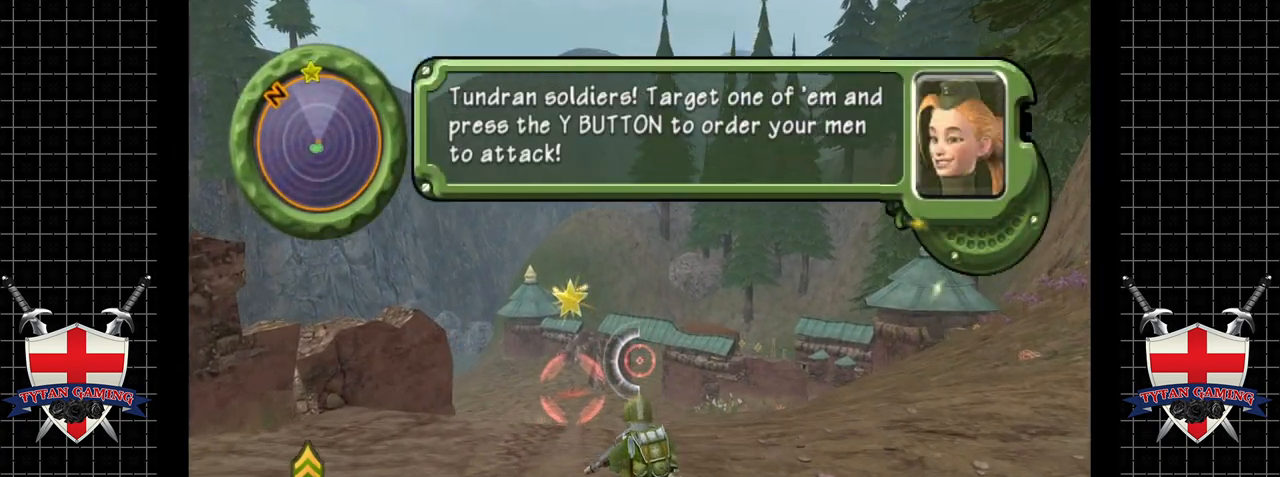
{"buttons": ["Y"], "left_stick": "center", "events": [[317, "Y", "up"], [334, "Y", "down"]]}
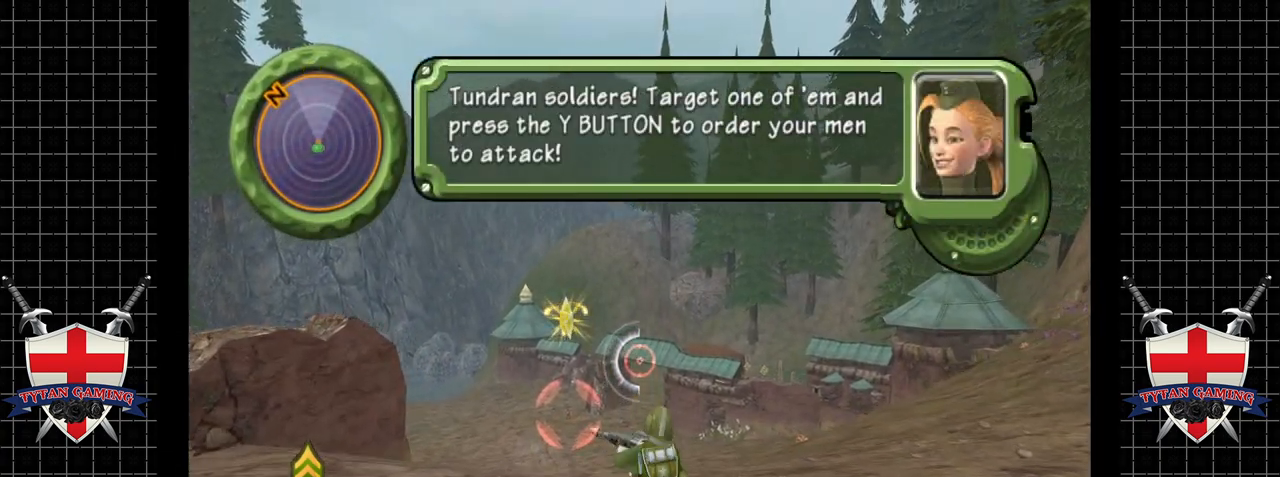
{"buttons": ["Y"], "left_stick": "center", "events": [[233, "Y", "up"], [250, "Y", "down"]]}
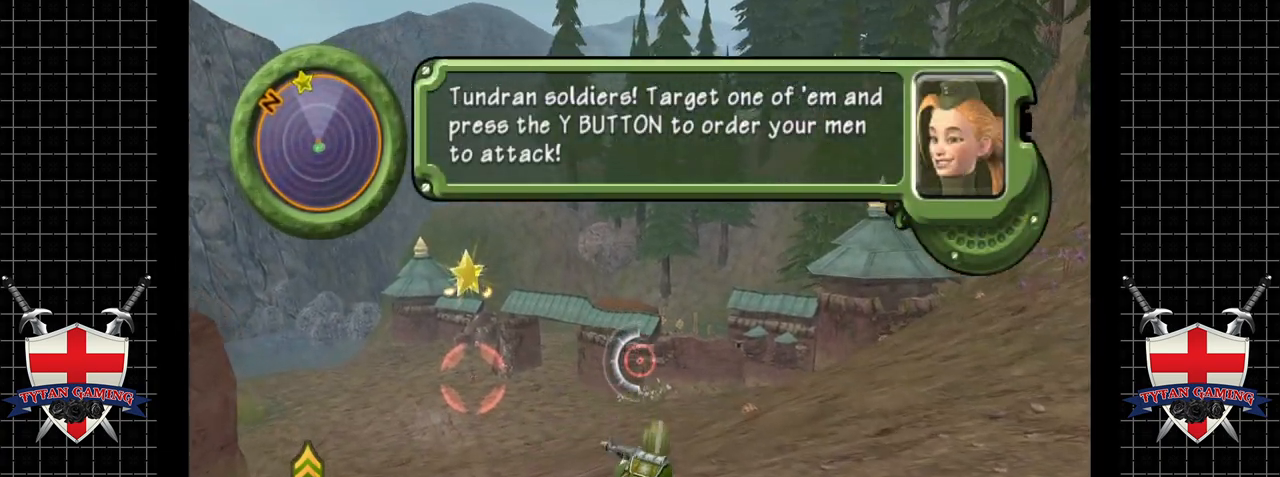
{"buttons": ["Y"], "left_stick": "center", "events": [[150, "Y", "up"], [167, "Y", "down"]]}
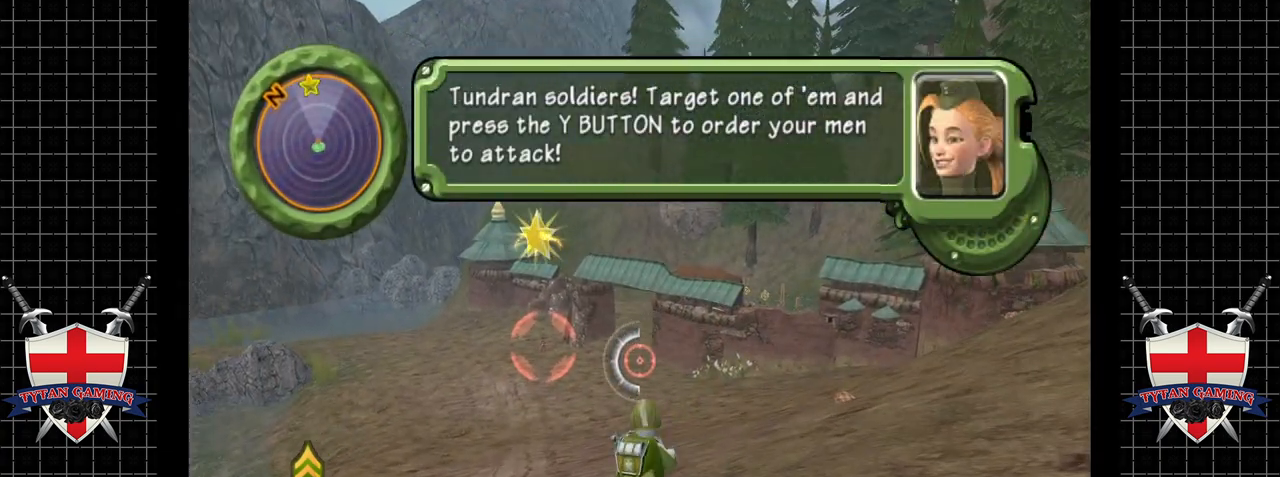
{"buttons": ["Y"], "left_stick": "center", "events": [[67, "Y", "up"], [83, "Y", "down"], [467, "Y", "up"], [501, "Y", "down"]]}
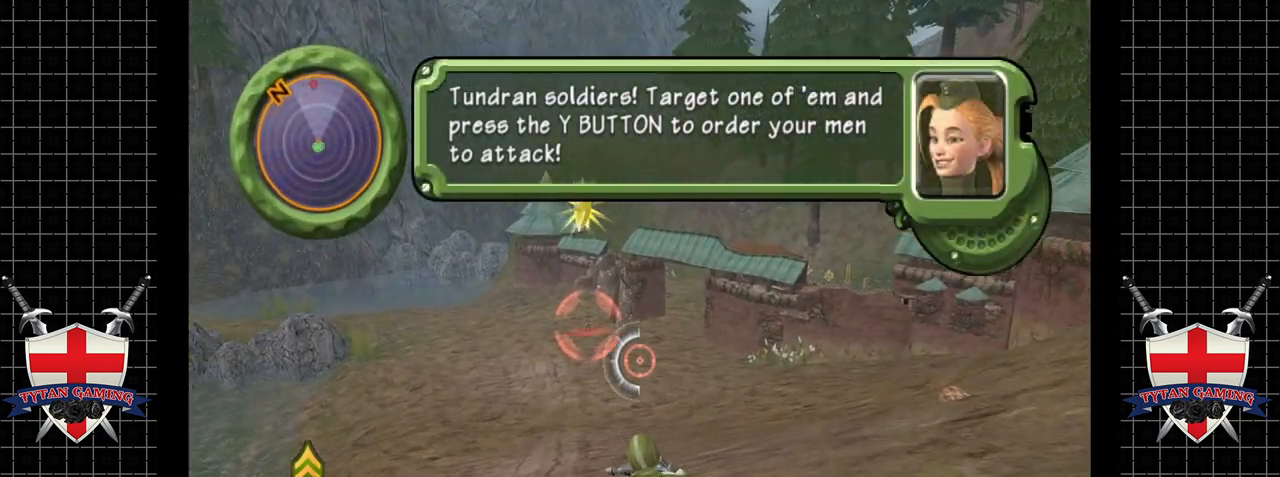
{"buttons": ["Y"], "left_stick": "center", "events": [[383, "Y", "up"], [417, "Y", "down"]]}
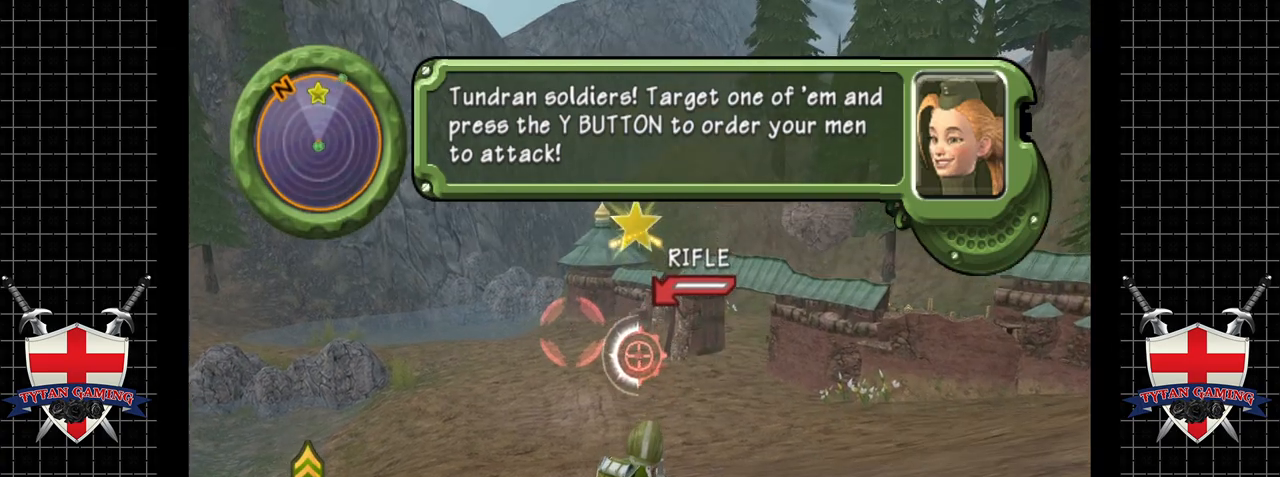
{"buttons": ["Y"], "left_stick": "center", "events": [[300, "Y", "up"], [334, "Y", "down"]]}
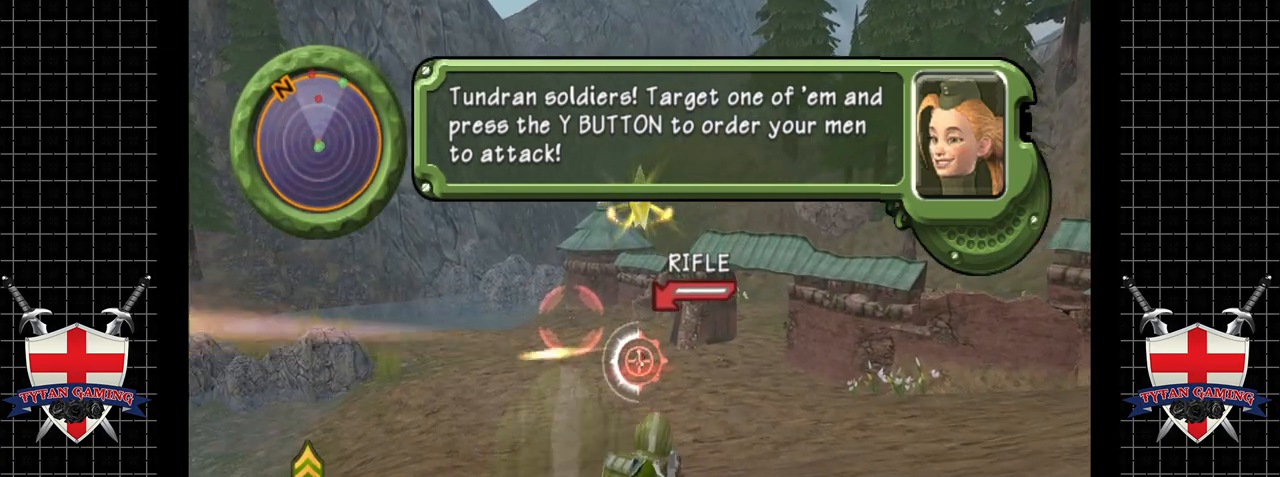
{"buttons": ["Y"], "left_stick": "center", "events": [[216, "Y", "up"], [250, "Y", "down"]]}
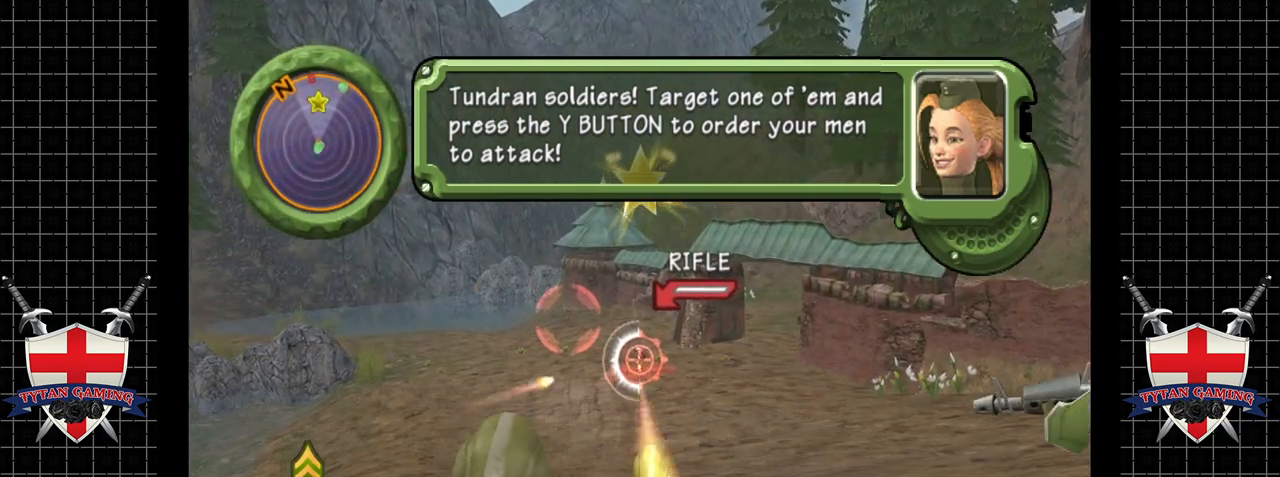
{"buttons": ["Y"], "left_stick": "center", "events": [[133, "Y", "up"], [167, "Y", "down"]]}
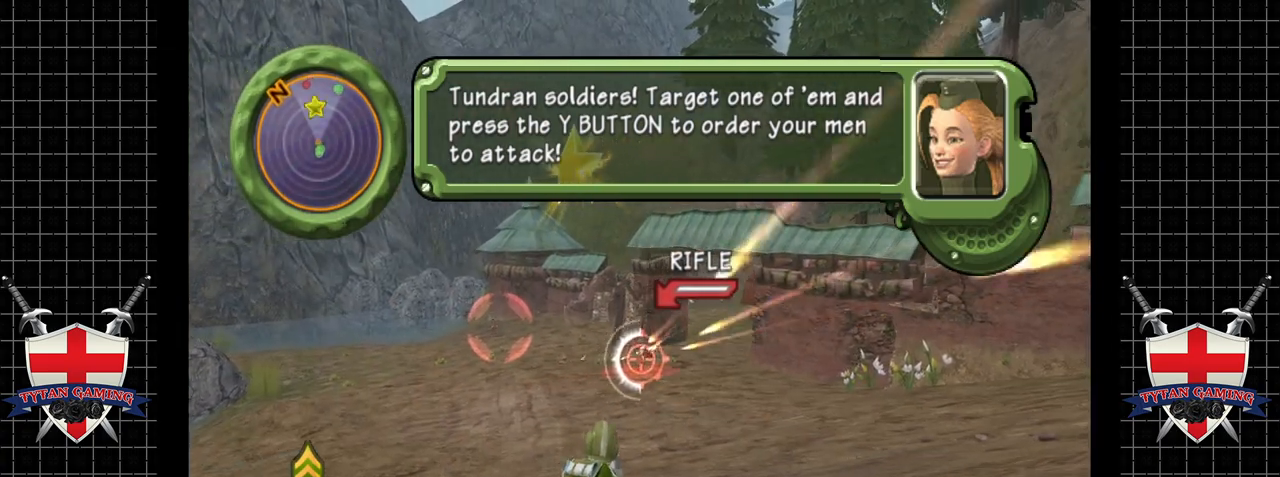
{"buttons": ["Y"], "left_stick": "center", "events": [[66, "Y", "up"], [83, "Y", "down"], [483, "Y", "up"], [500, "Y", "down"]]}
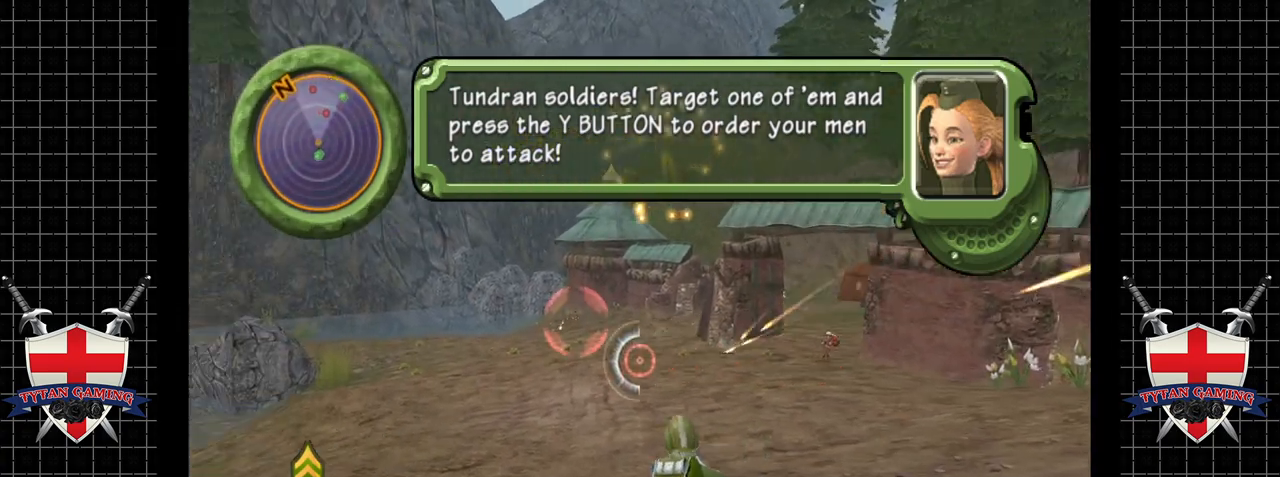
{"buttons": ["Y"], "left_stick": "center", "events": [[400, "Y", "up"], [417, "Y", "down"]]}
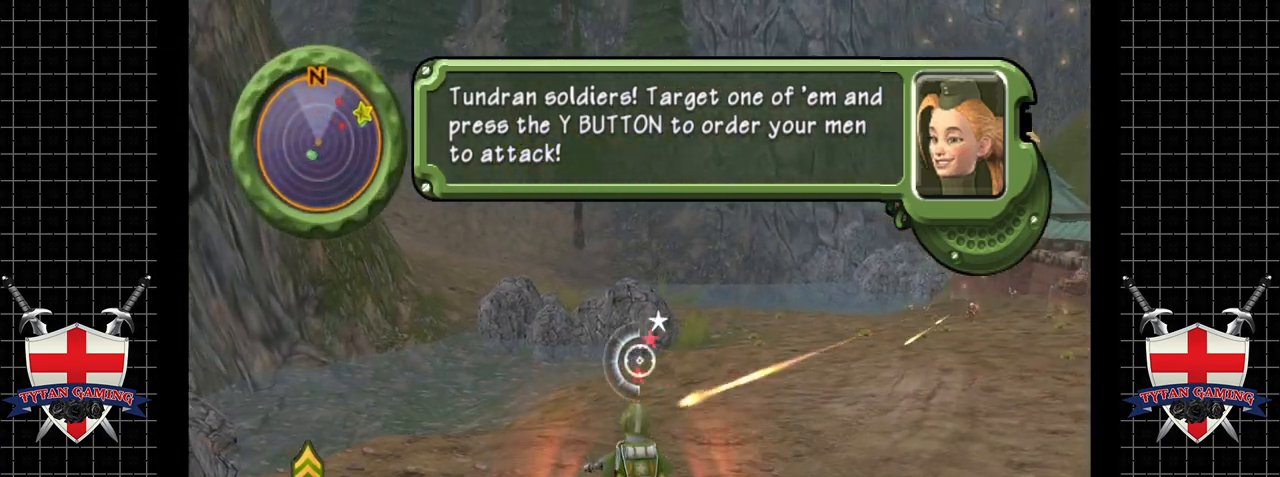
{"buttons": ["Y"], "left_stick": "center", "events": [[316, "Y", "up"], [333, "Y", "down"]]}
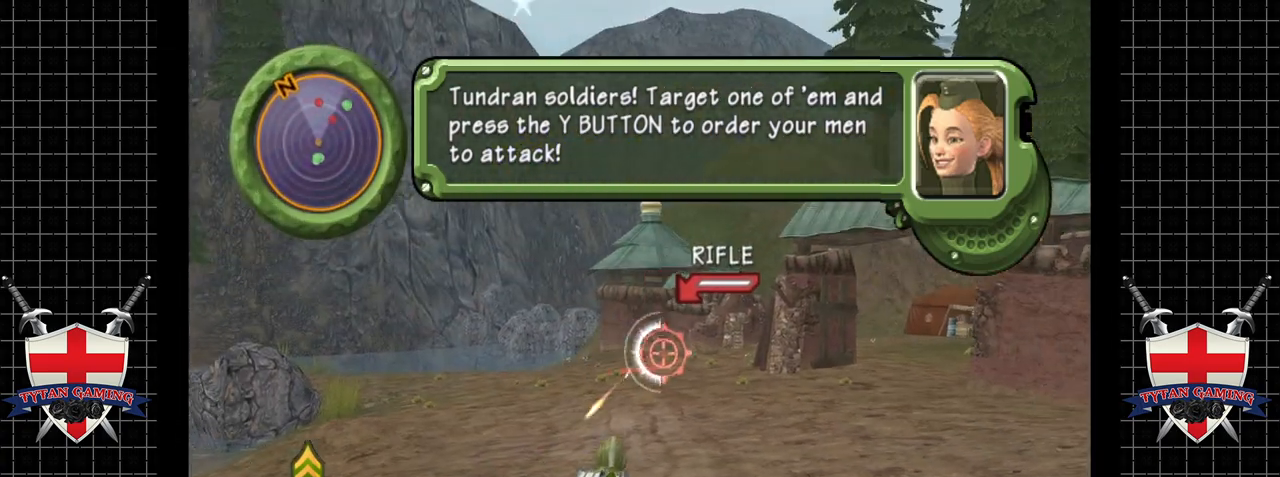
{"buttons": ["Y"], "left_stick": "center", "events": [[234, "Y", "up"], [250, "Y", "down"]]}
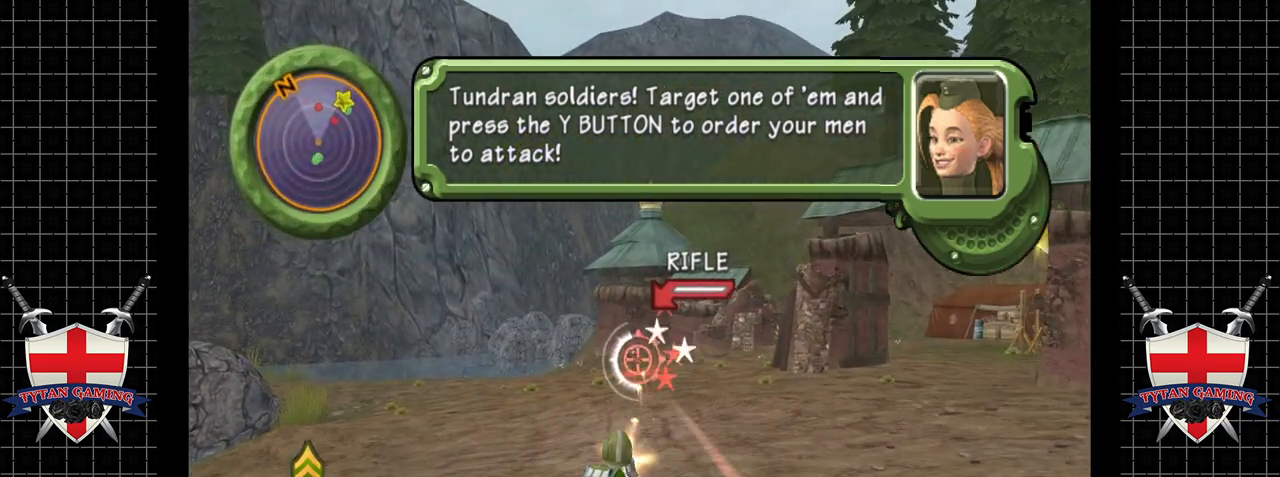
{"buttons": ["Y"], "left_stick": "center", "events": [[150, "Y", "up"], [166, "Y", "down"]]}
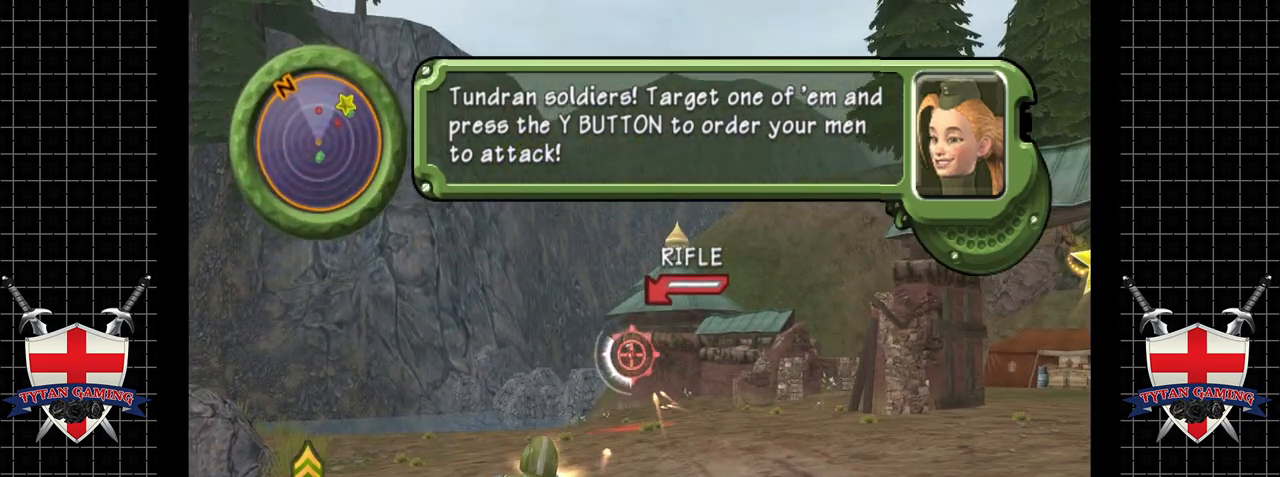
{"buttons": ["Y"], "left_stick": "center", "events": [[67, "Y", "up"], [83, "Y", "down"], [484, "Y", "up"], [501, "Y", "down"]]}
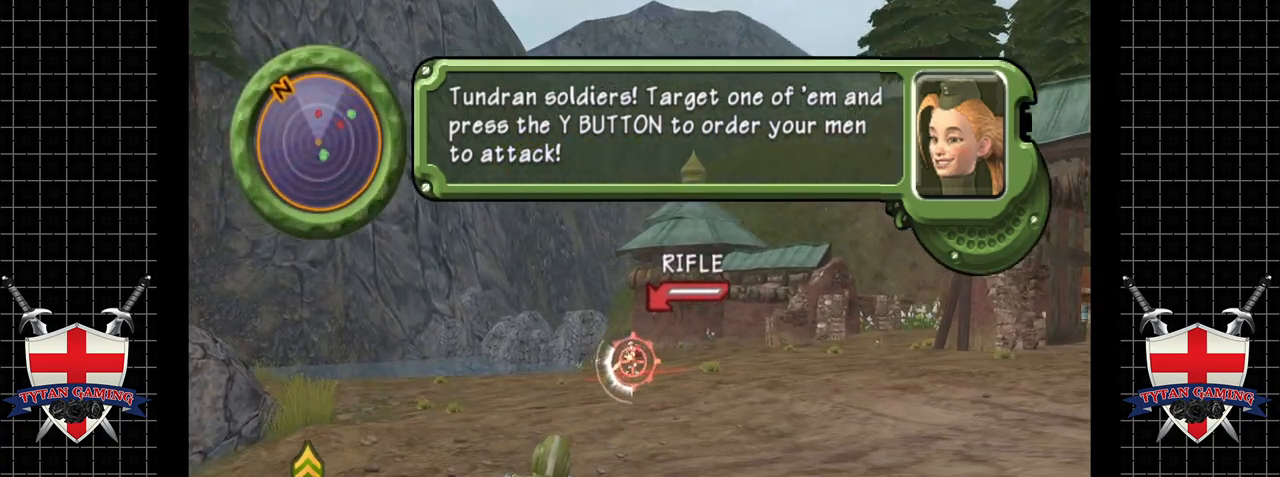
{"buttons": ["Y"], "left_stick": "center", "events": [[400, "Y", "up"], [417, "Y", "down"]]}
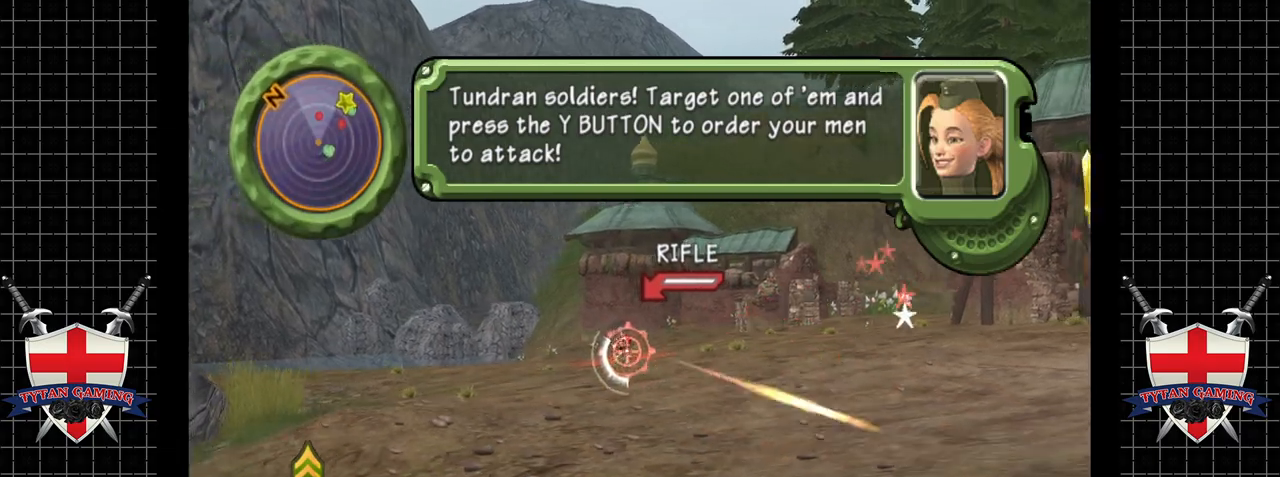
{"buttons": [], "left_stick": "center", "events": [[317, "Y", "up"]]}